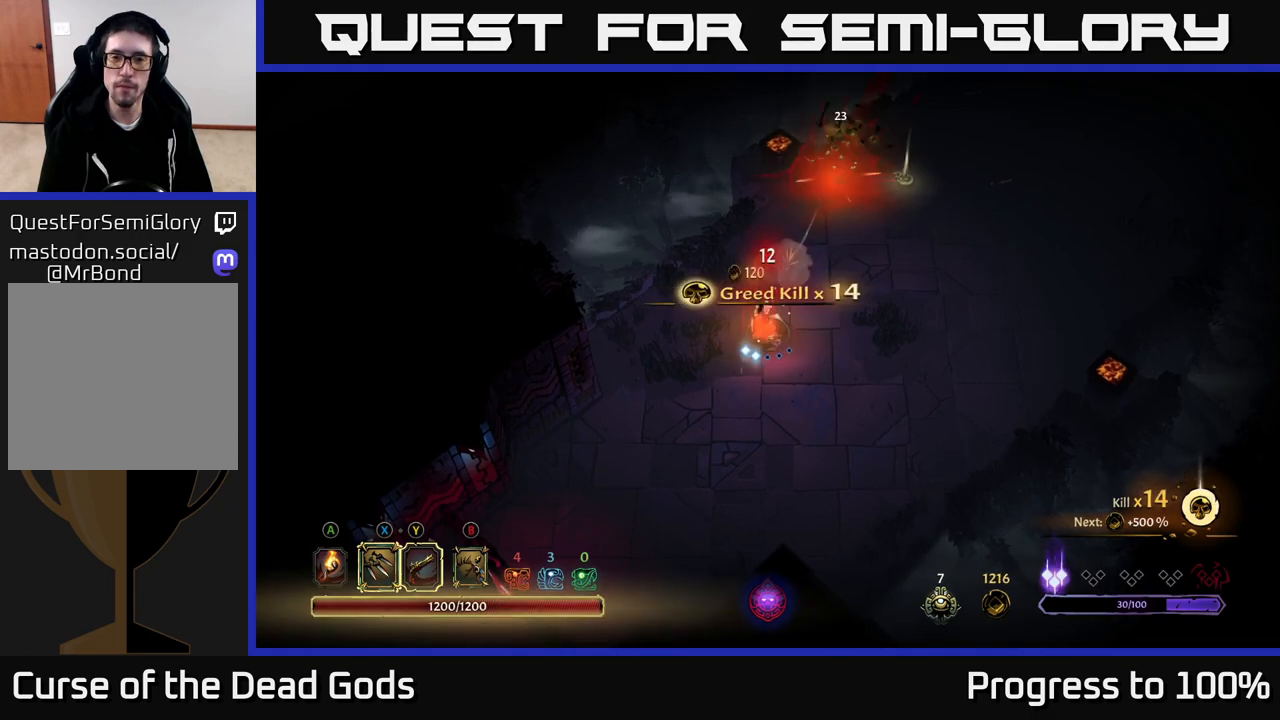
Gameplay with a controller (Xbox layout); each line is a JSON object with the inputs held at the frame after it. "events" lists button and stick changes between this image and that frame as [ms after this image, input, new state], when the widget could be followed in between.
{"buttons": [], "left_stick": "up", "right_stick": "center", "events": []}
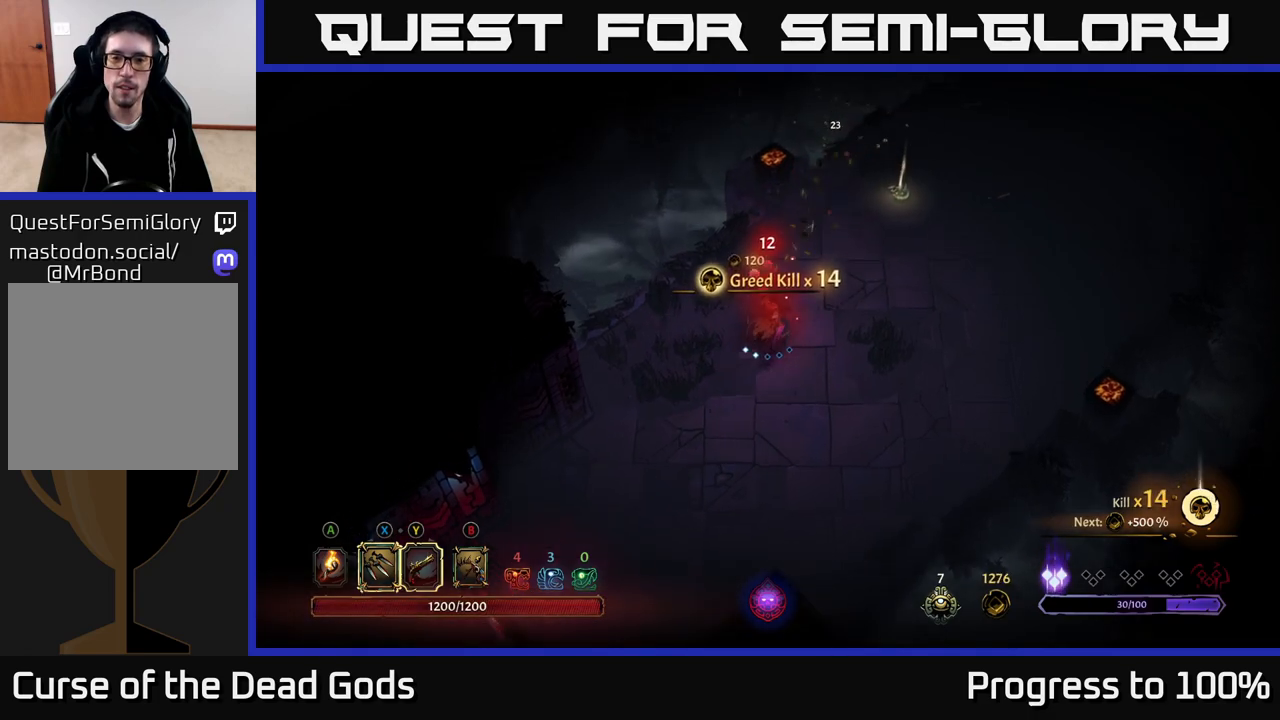
{"buttons": [], "left_stick": "up", "right_stick": "center", "events": [[150, "left_stick", "up-right"], [483, "left_stick", "up"]]}
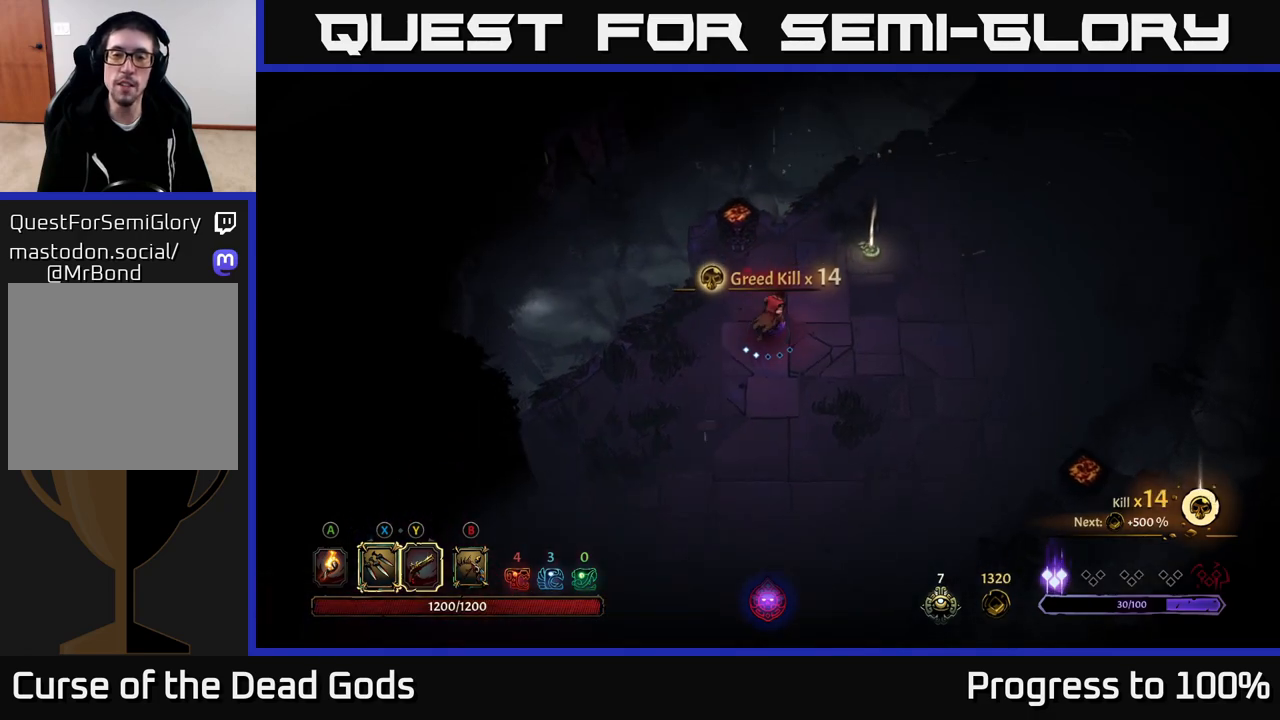
{"buttons": [], "left_stick": "up-right", "right_stick": "center", "events": [[167, "left_stick", "up-right"]]}
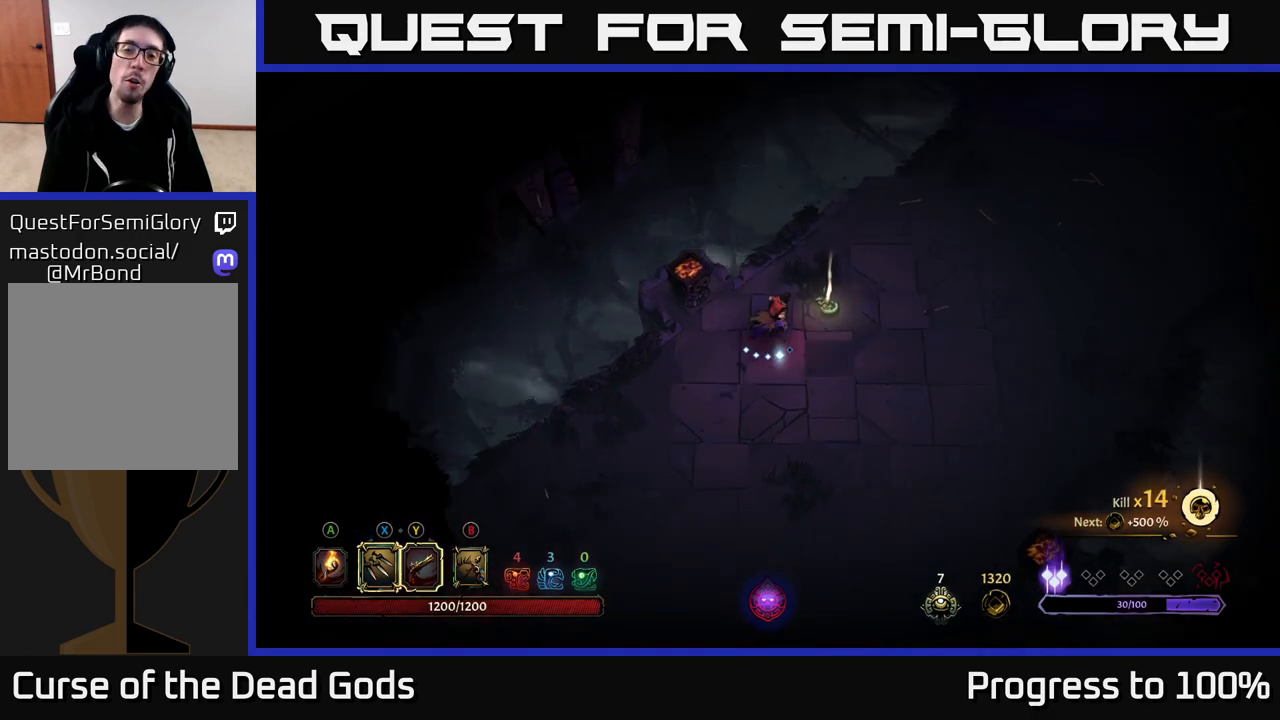
{"buttons": [], "left_stick": "right", "right_stick": "center", "events": [[500, "left_stick", "right"]]}
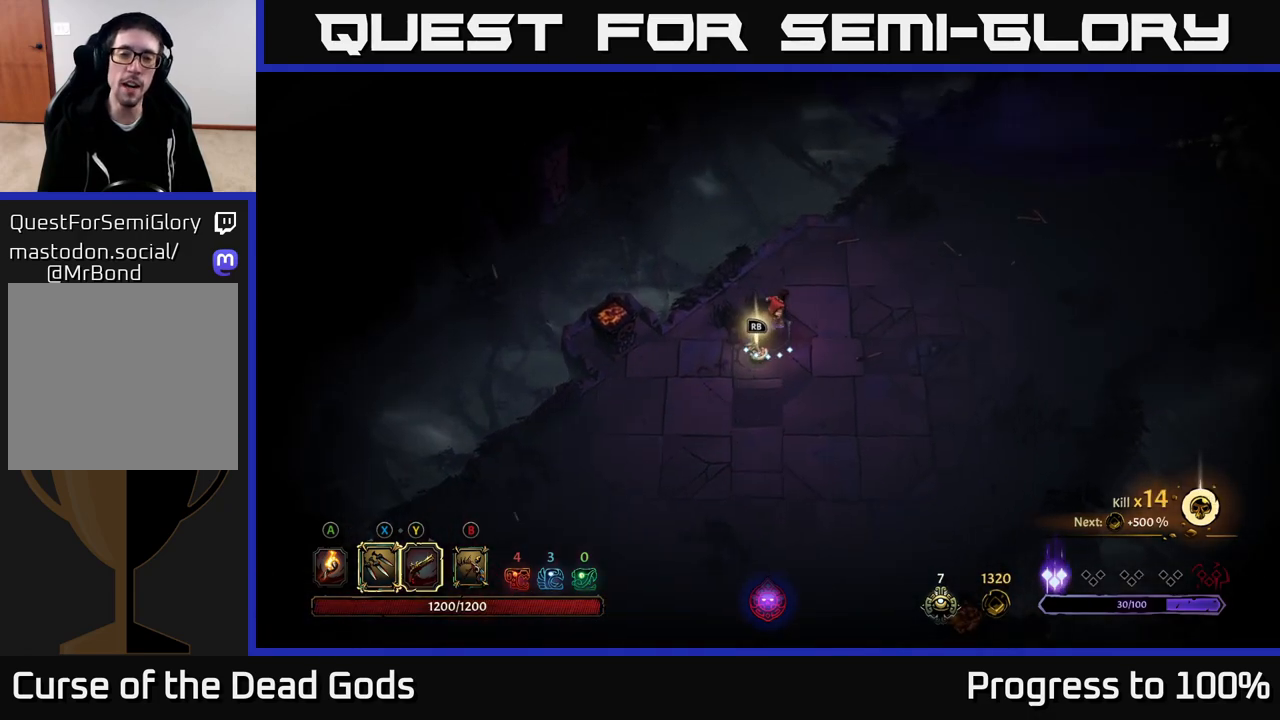
{"buttons": [], "left_stick": "up-left", "right_stick": "center", "events": [[117, "left_stick", "down-right"], [283, "left_stick", "right"], [483, "left_stick", "up-left"]]}
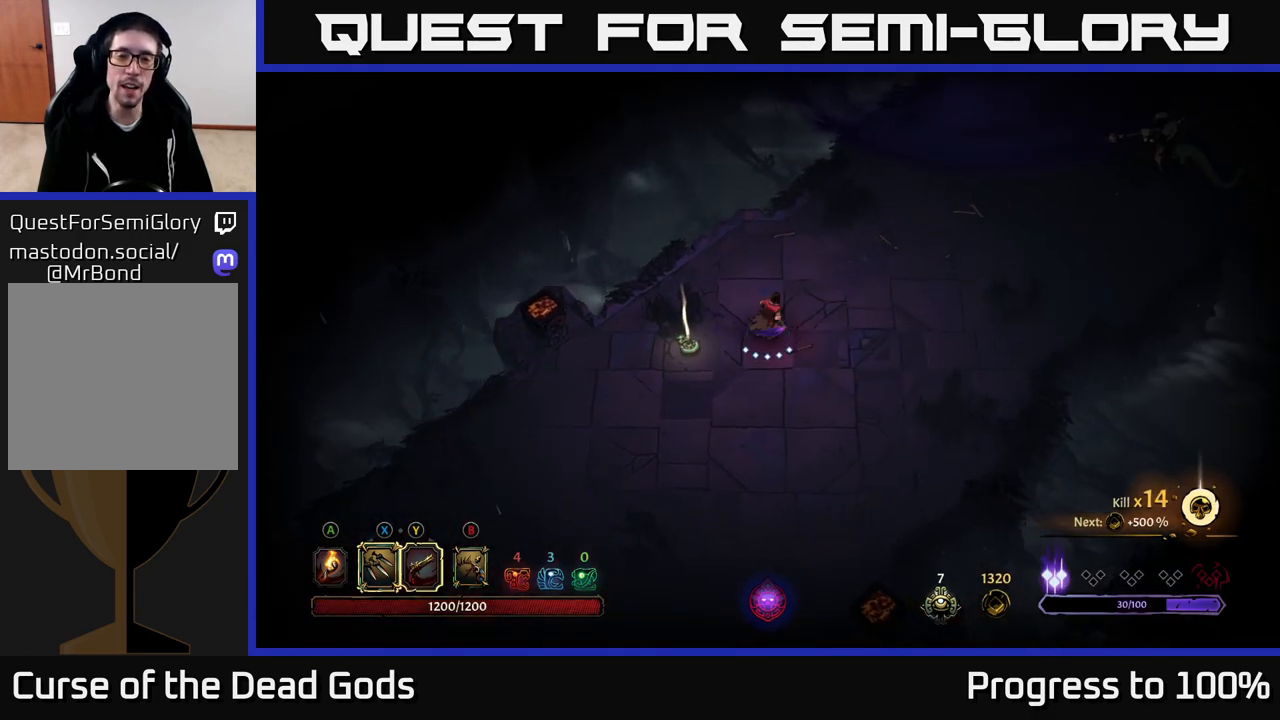
{"buttons": [], "left_stick": "up", "right_stick": "center", "events": [[17, "left_stick", "left"], [283, "left_stick", "down"], [367, "left_stick", "right"], [500, "left_stick", "up"]]}
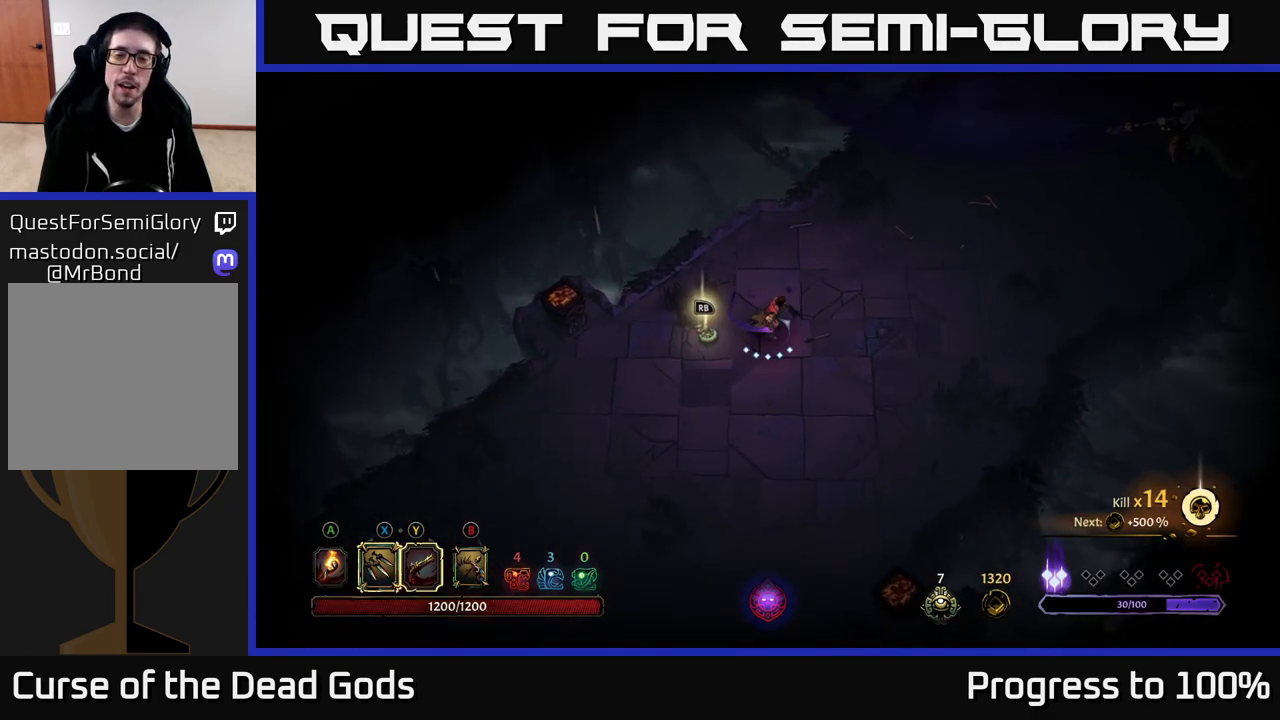
{"buttons": [], "left_stick": "center", "right_stick": "center", "events": [[67, "left_stick", "left"], [283, "R1", "down"], [283, "left_stick", "center"], [417, "R1", "up"]]}
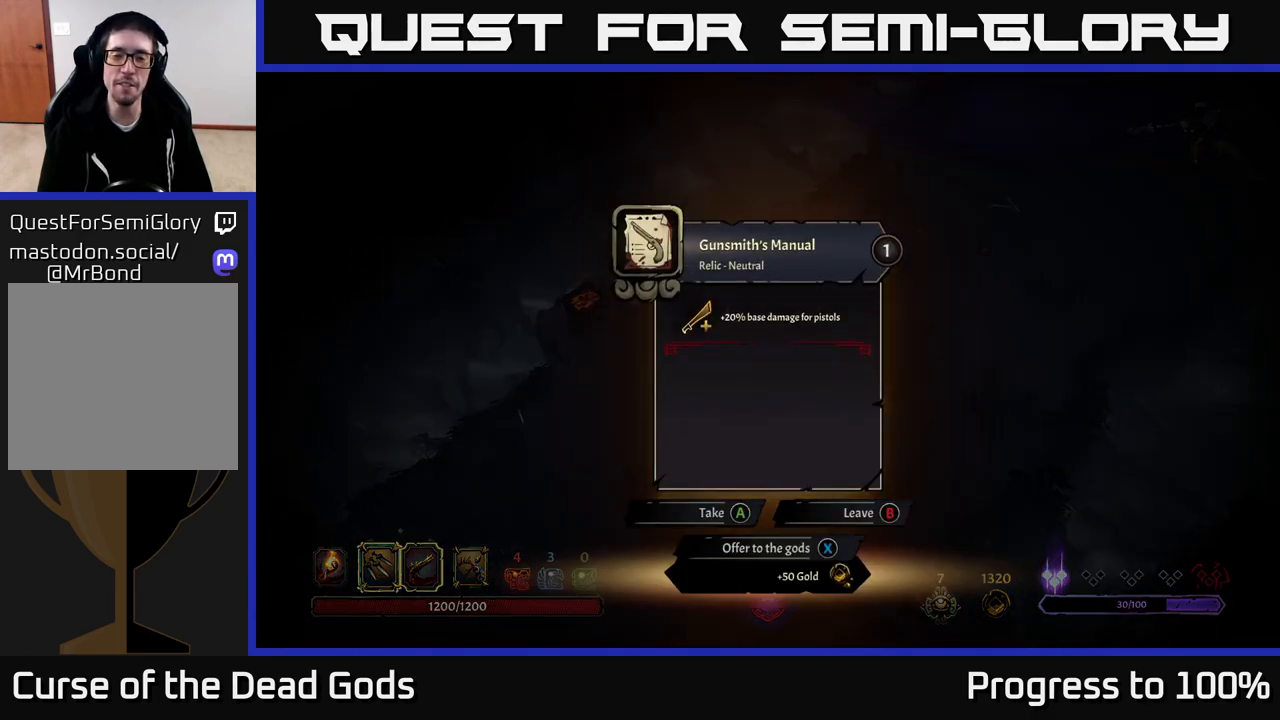
{"buttons": [], "left_stick": "center", "right_stick": "center", "events": []}
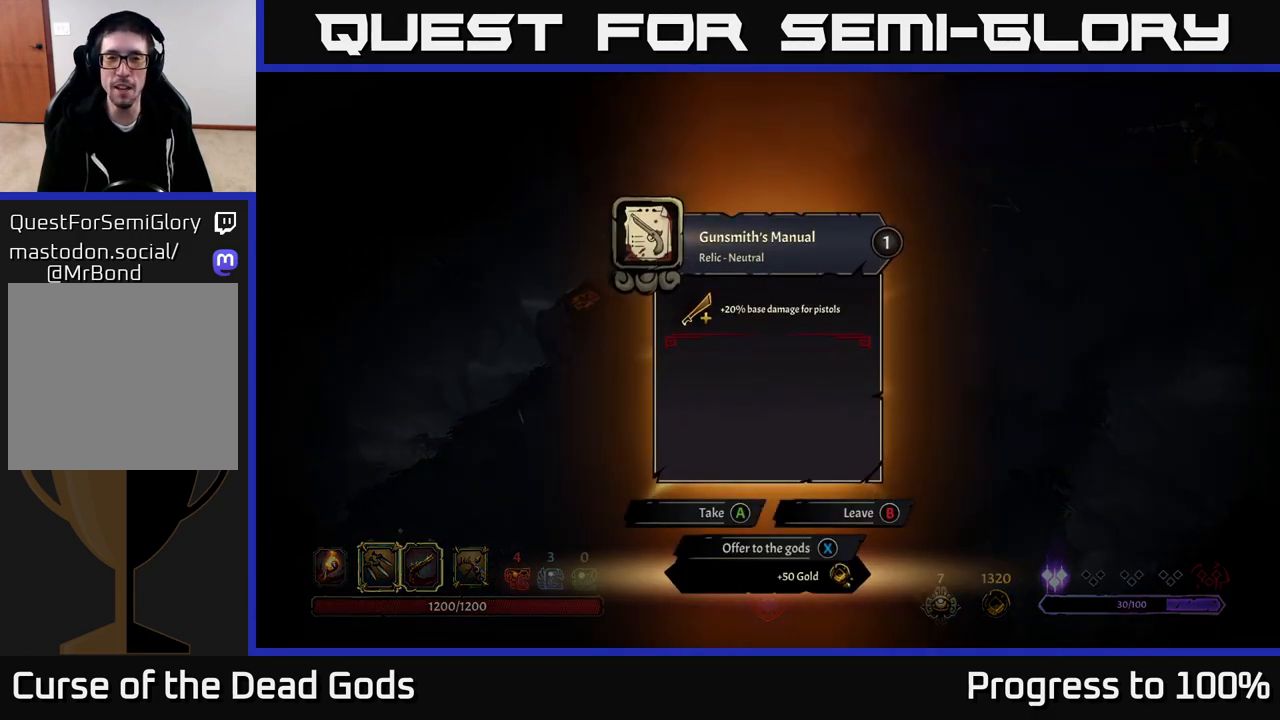
{"buttons": [], "left_stick": "center", "right_stick": "center", "events": []}
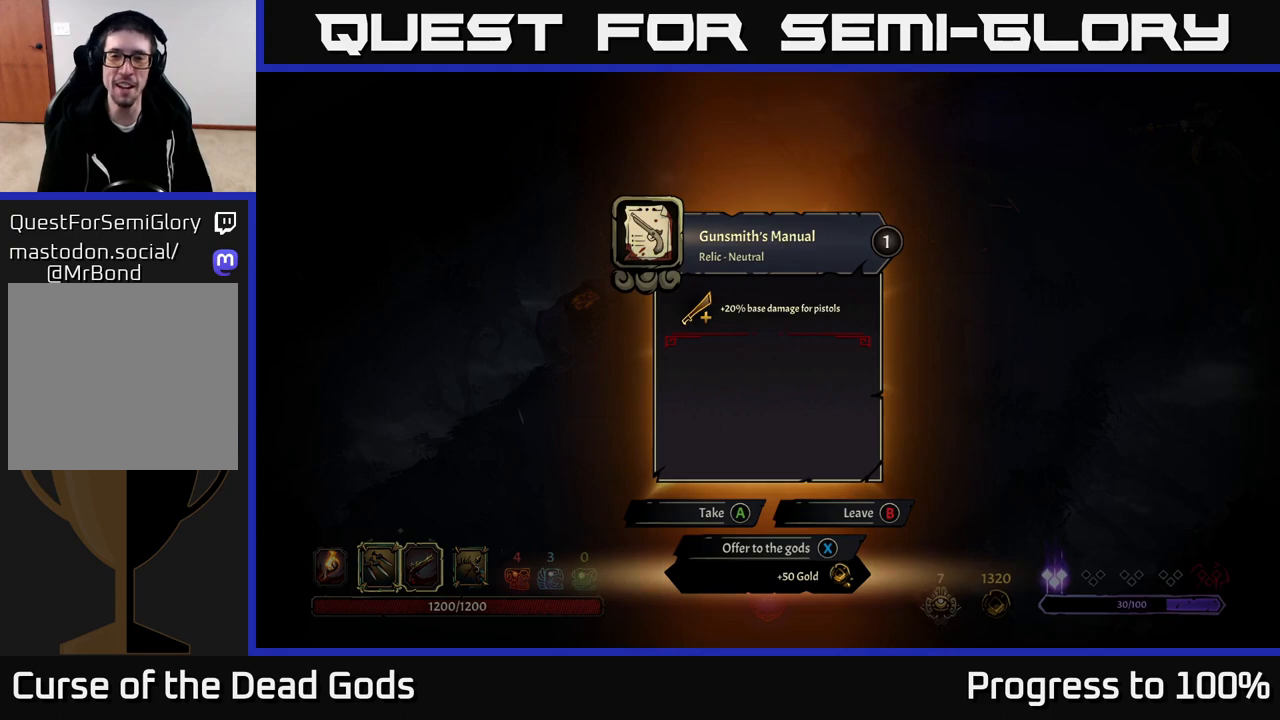
{"buttons": [], "left_stick": "center", "right_stick": "center", "events": []}
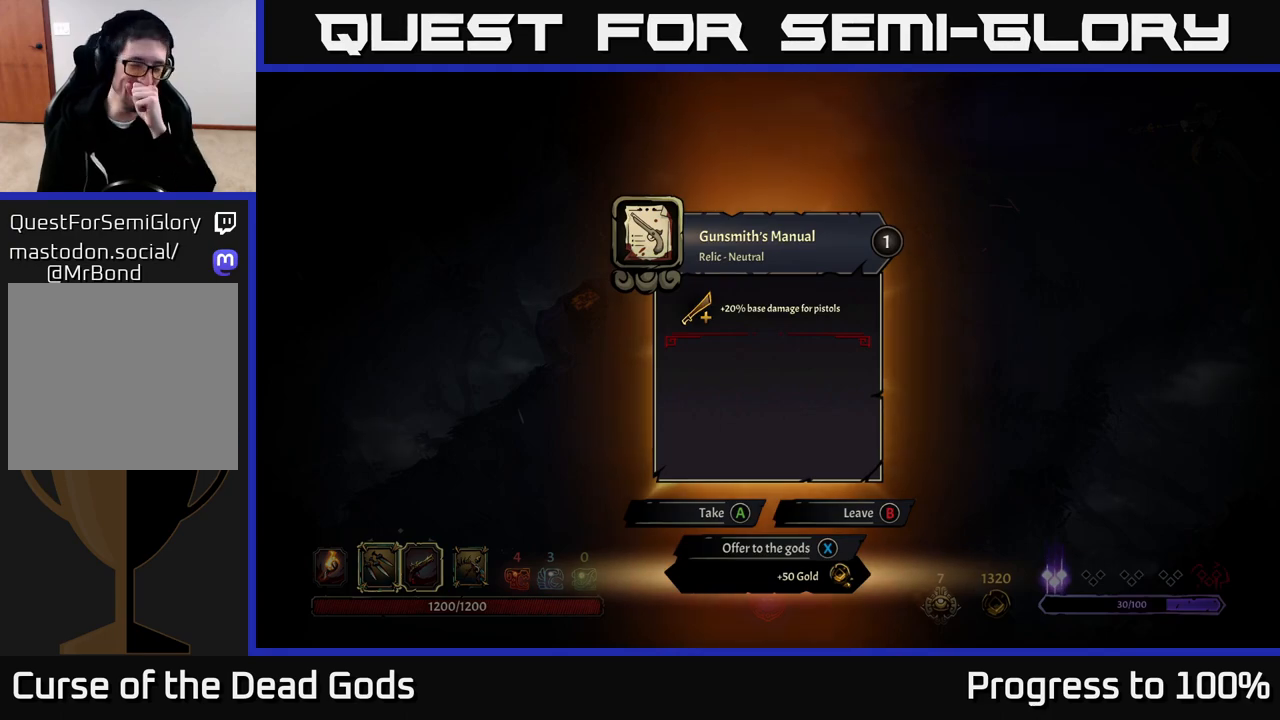
{"buttons": [], "left_stick": "center", "right_stick": "center", "events": []}
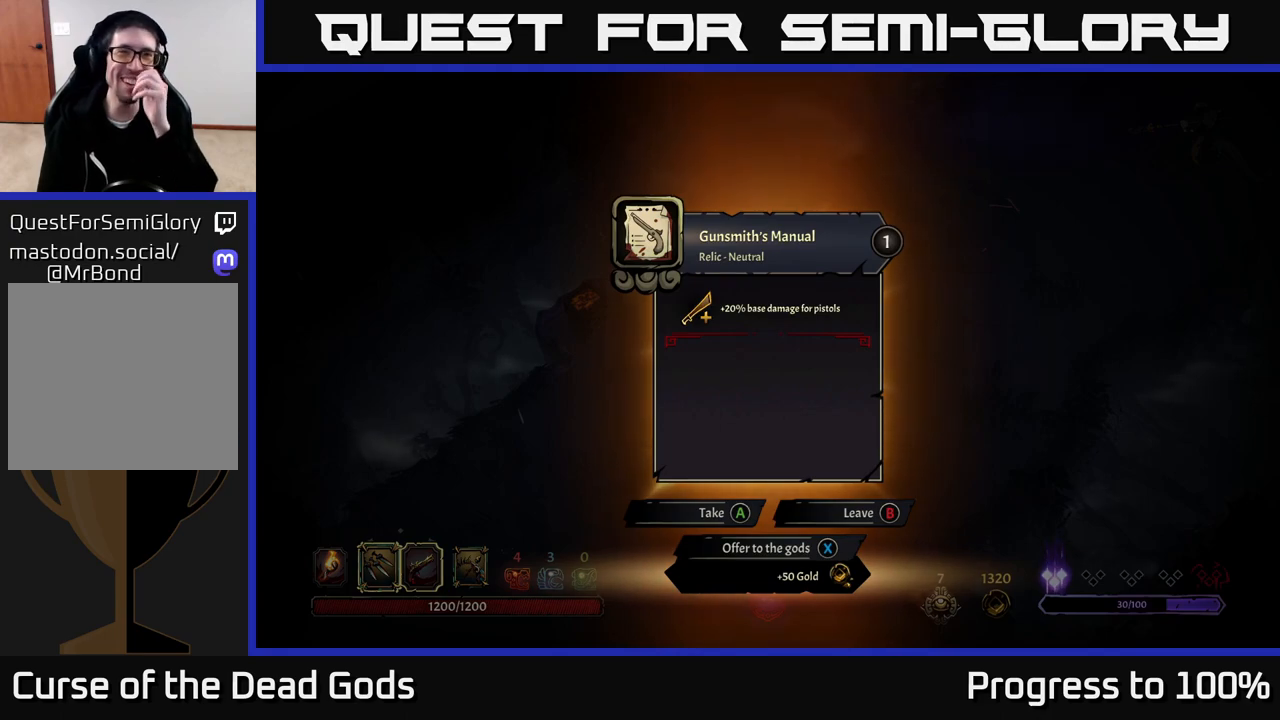
{"buttons": [], "left_stick": "center", "right_stick": "center", "events": []}
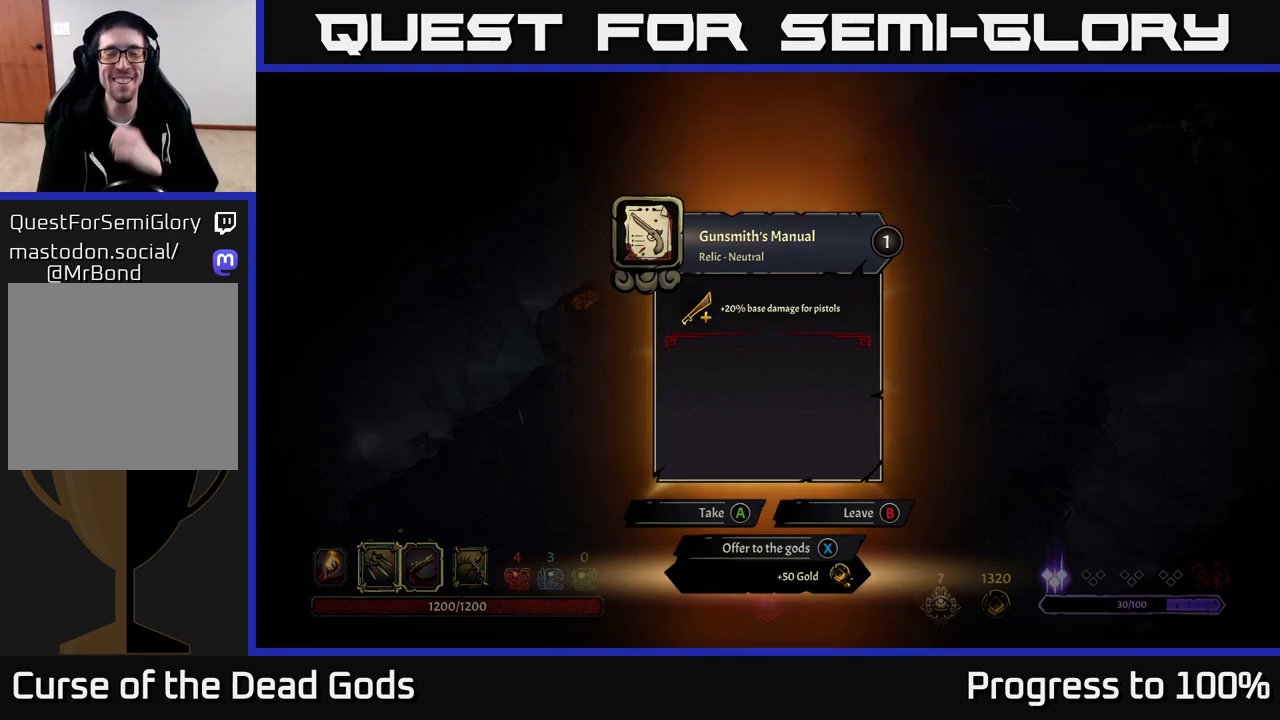
{"buttons": [], "left_stick": "center", "right_stick": "center", "events": []}
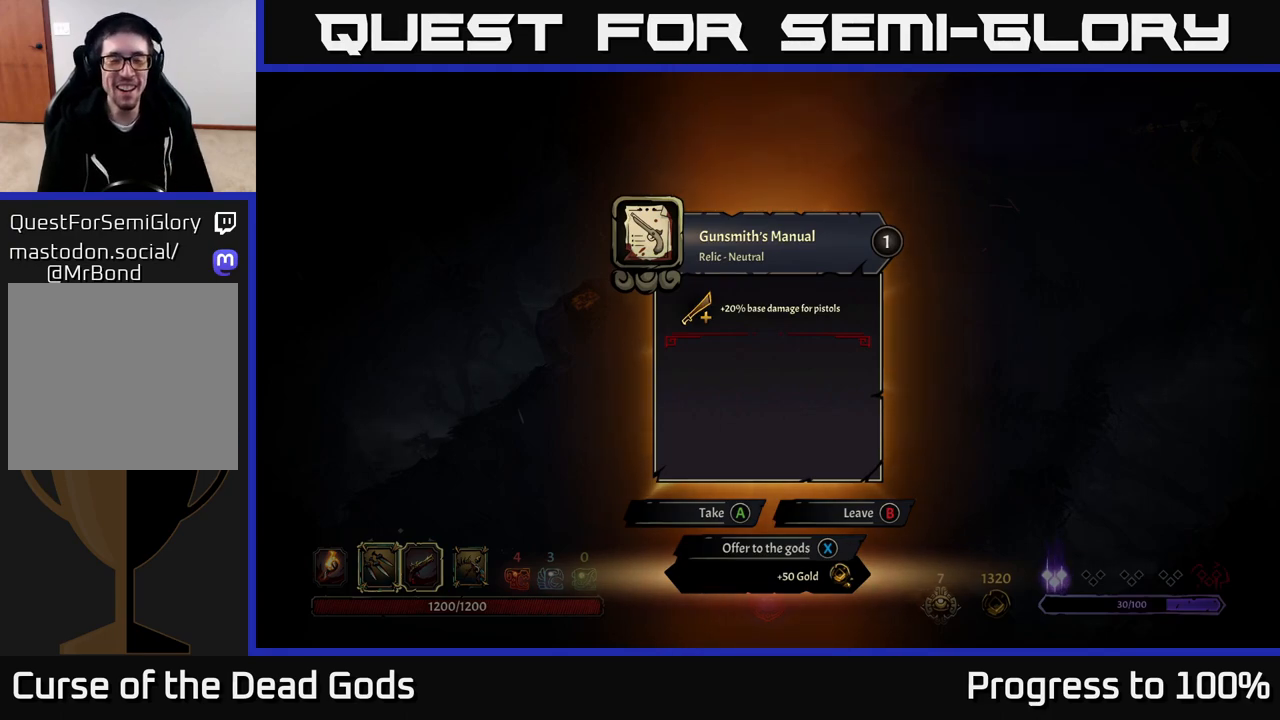
{"buttons": [], "left_stick": "center", "right_stick": "center", "events": [[183, "A", "down"], [317, "A", "up"]]}
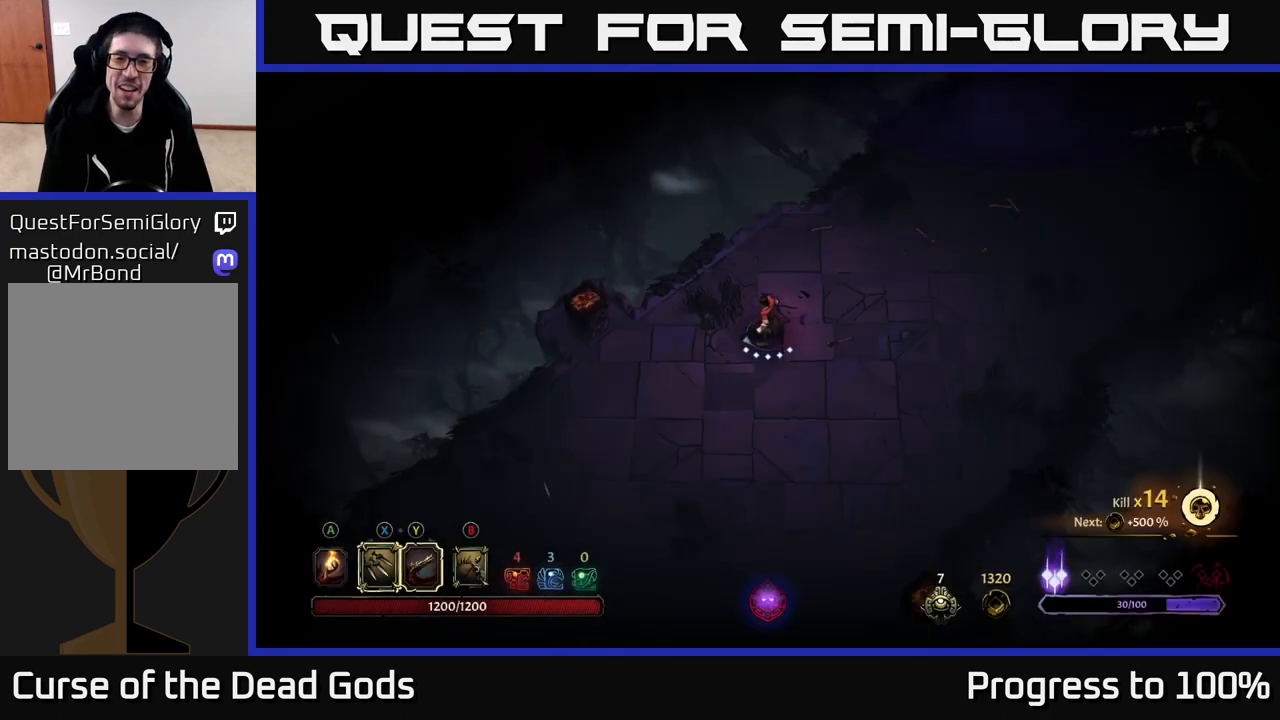
{"buttons": [], "left_stick": "right", "right_stick": "center", "events": [[100, "left_stick", "right"]]}
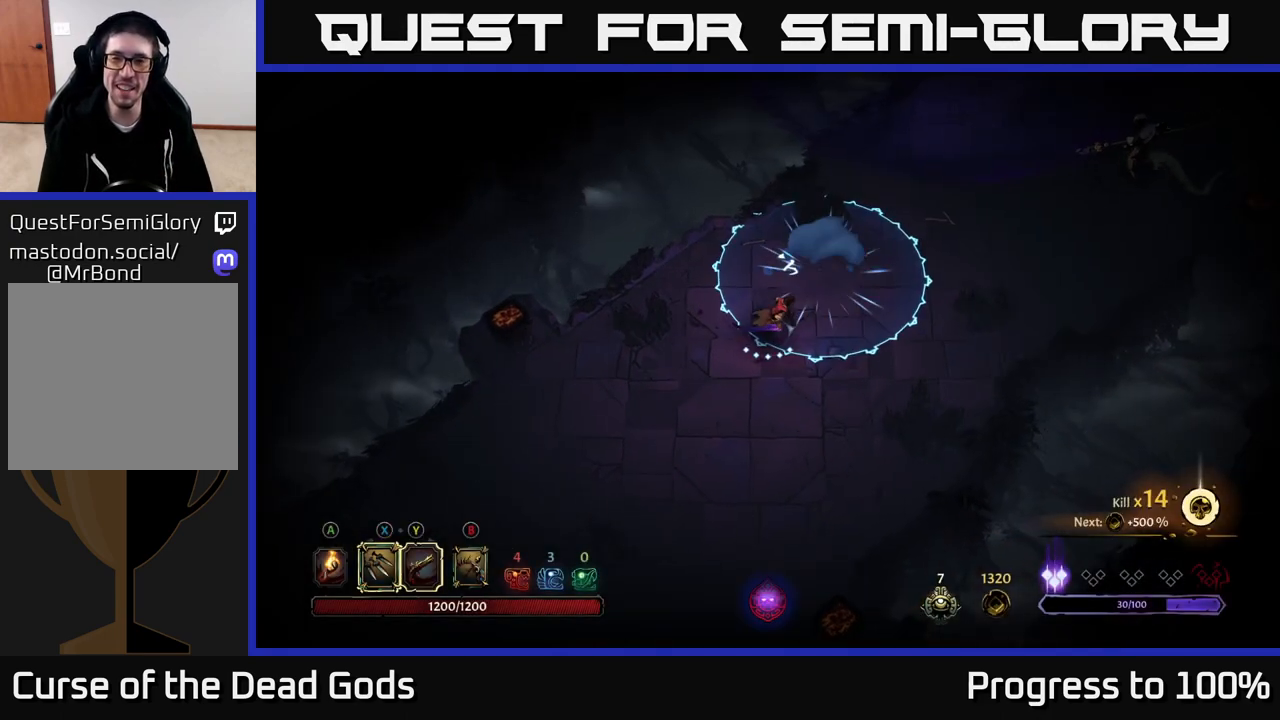
{"buttons": ["R2"], "left_stick": "down-right", "right_stick": "center", "events": [[33, "left_stick", "up-right"], [400, "left_stick", "down-right"], [500, "R2", "down"]]}
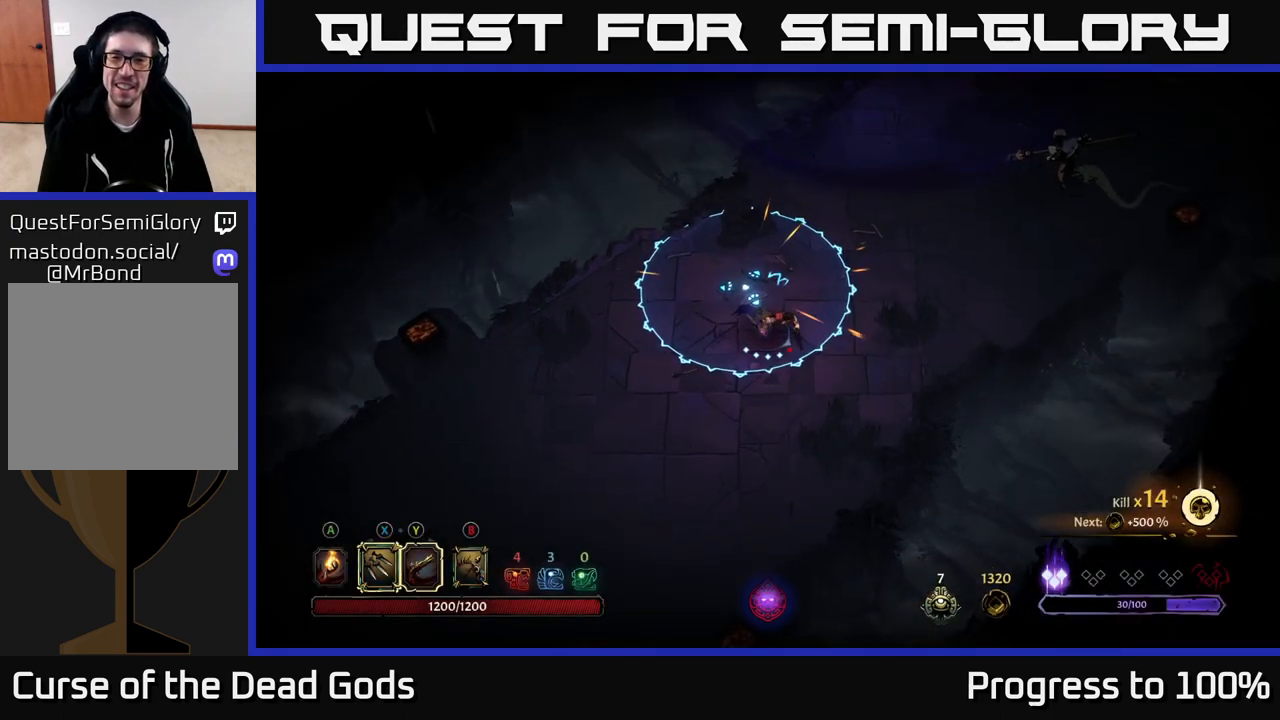
{"buttons": [], "left_stick": "left", "right_stick": "center", "events": [[117, "left_stick", "right"], [133, "R2", "up"], [217, "left_stick", "center"], [500, "left_stick", "left"]]}
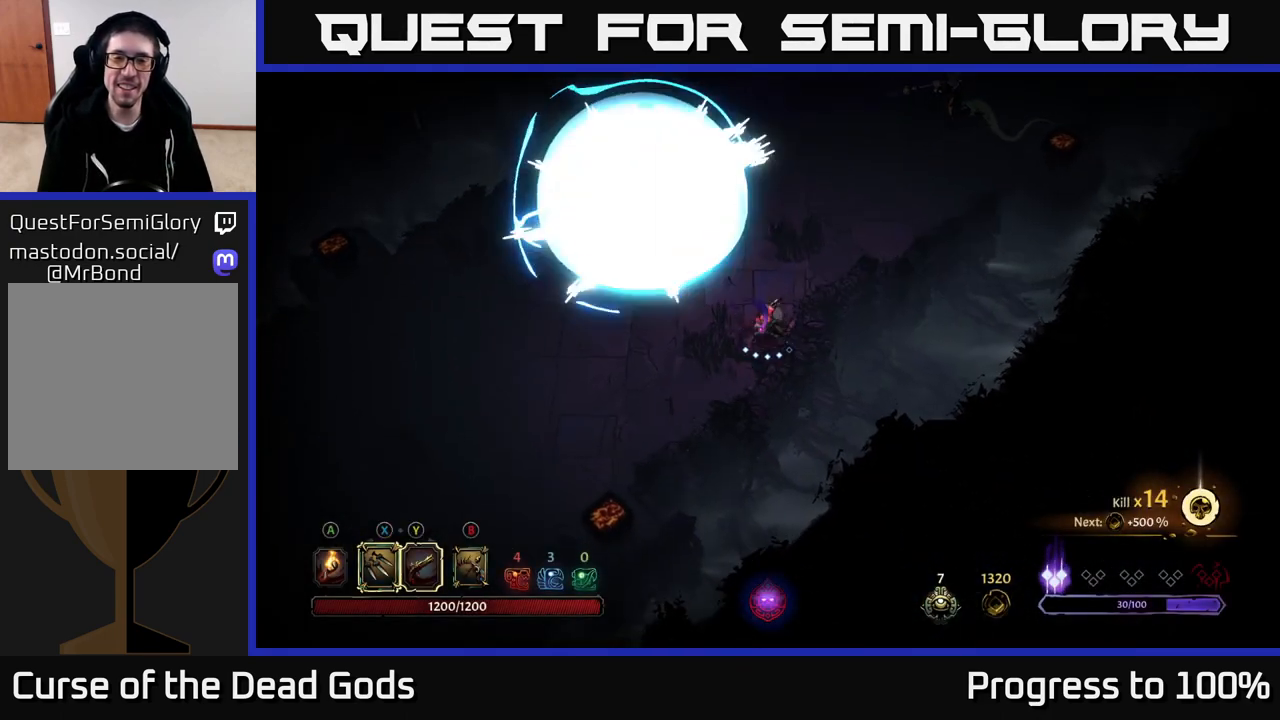
{"buttons": [], "left_stick": "up", "right_stick": "center", "events": [[300, "A", "down"], [300, "left_stick", "up-left"], [383, "A", "up"], [417, "left_stick", "up"]]}
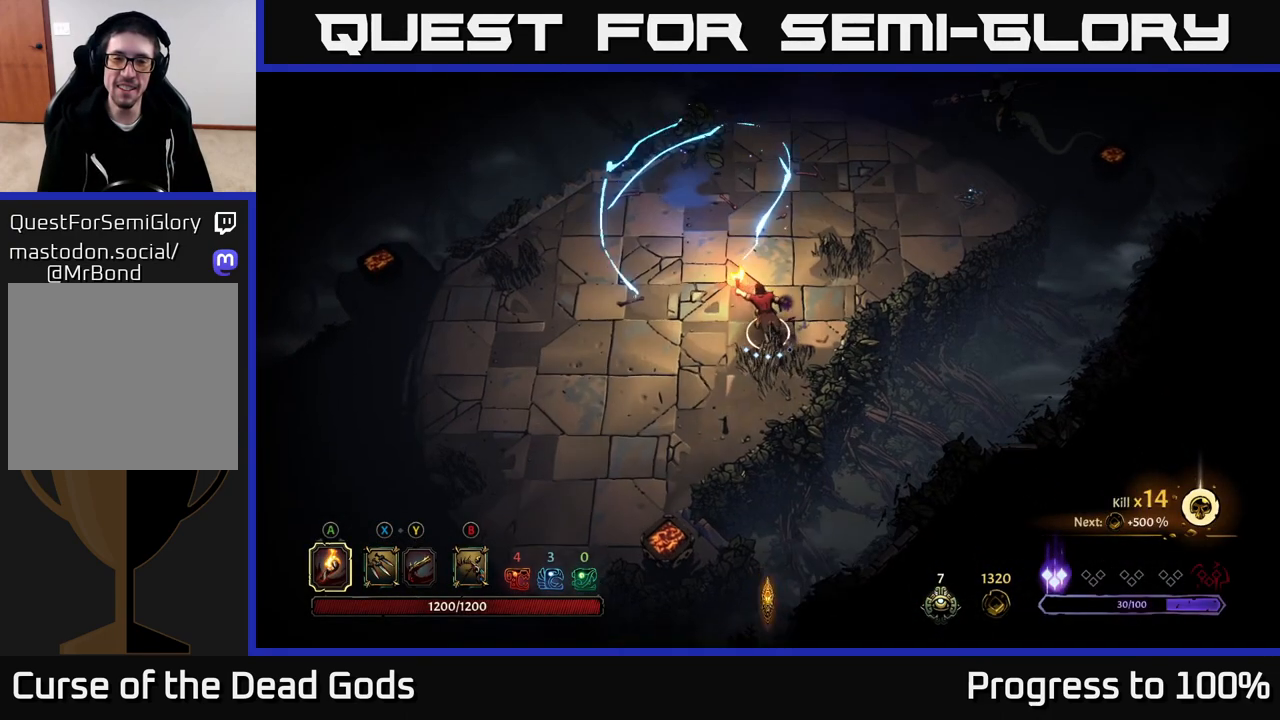
{"buttons": [], "left_stick": "up-right", "right_stick": "center", "events": [[317, "left_stick", "up-right"]]}
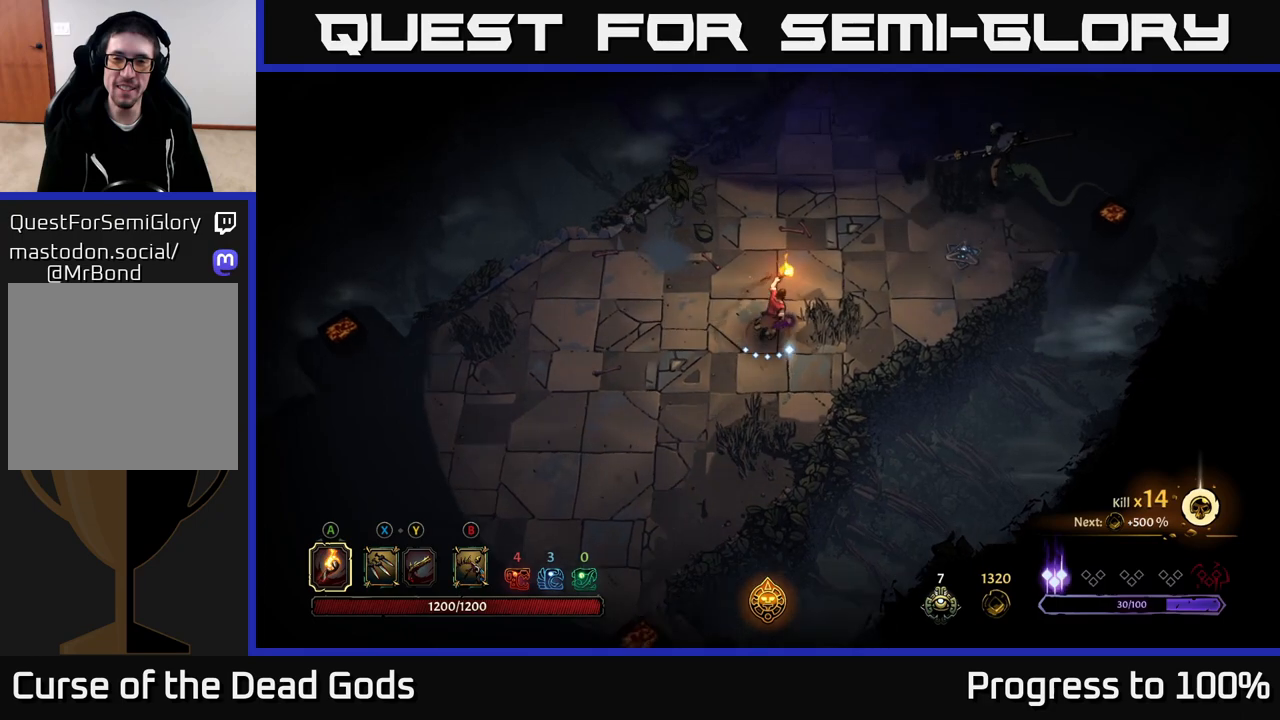
{"buttons": [], "left_stick": "up-left", "right_stick": "center", "events": [[250, "left_stick", "up-left"]]}
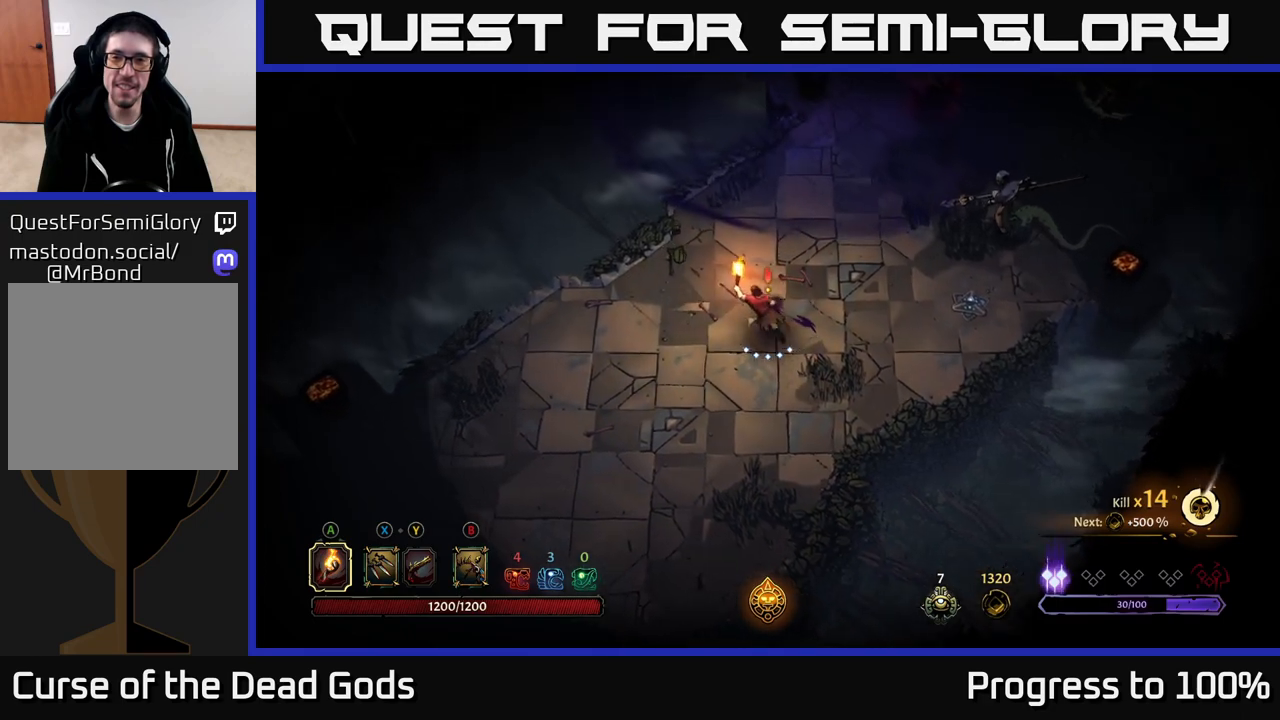
{"buttons": [], "left_stick": "down-right", "right_stick": "center", "events": [[350, "left_stick", "up-right"], [467, "left_stick", "down-right"]]}
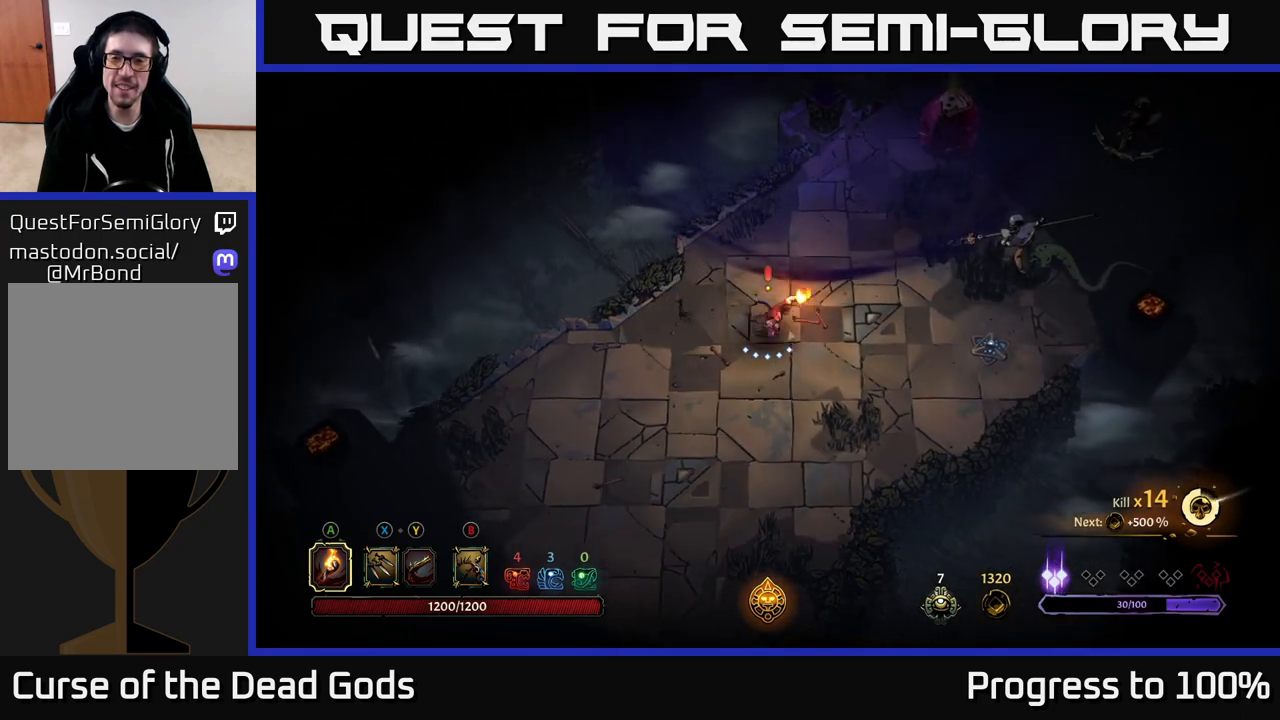
{"buttons": [], "left_stick": "right", "right_stick": "center", "events": [[50, "left_stick", "down"], [483, "left_stick", "right"]]}
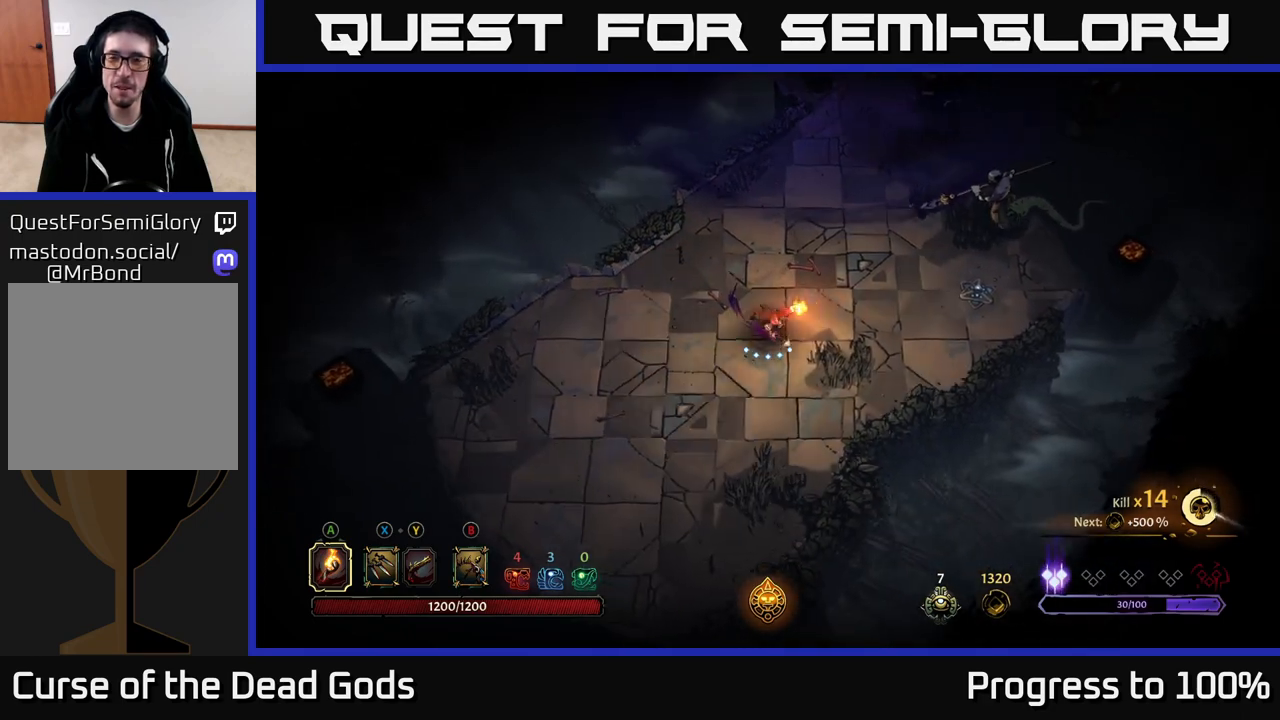
{"buttons": [], "left_stick": "up-right", "right_stick": "center", "events": [[200, "X", "down"], [267, "left_stick", "up-right"], [300, "X", "up"], [383, "X", "down"], [467, "X", "up"]]}
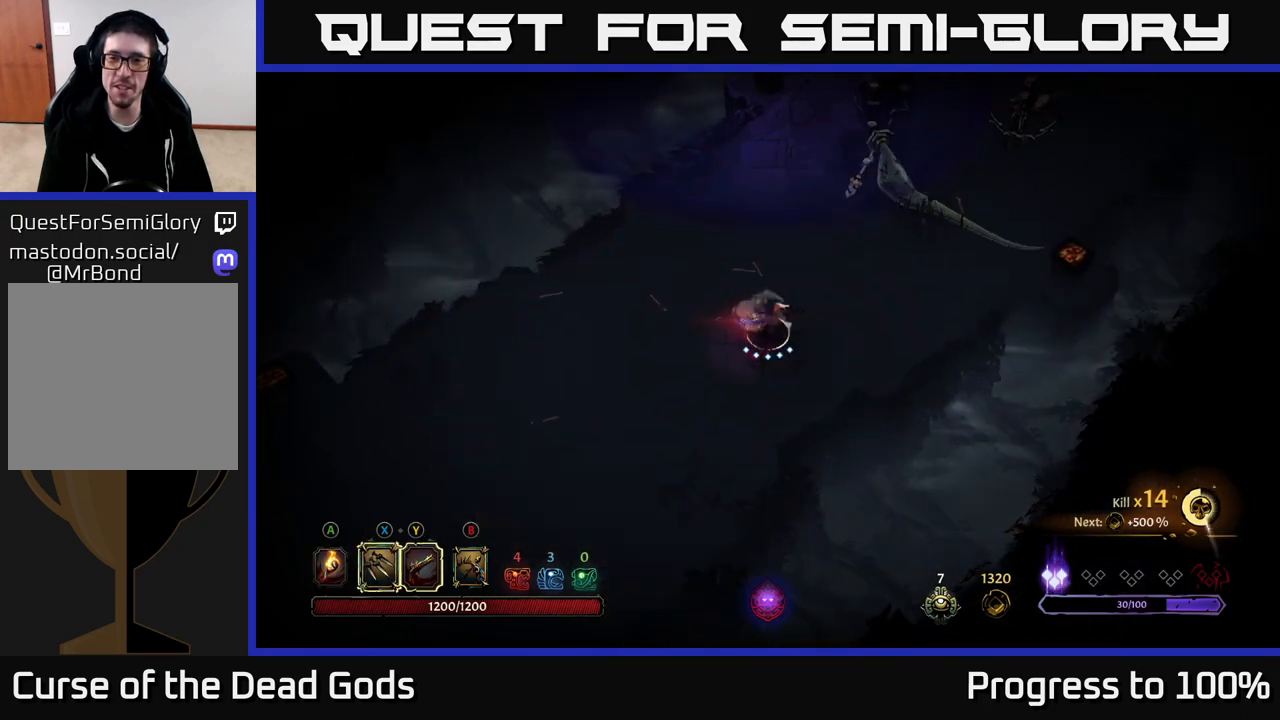
{"buttons": ["X"], "left_stick": "up-right", "right_stick": "center", "events": [[200, "X", "down"], [333, "X", "up"], [450, "X", "down"]]}
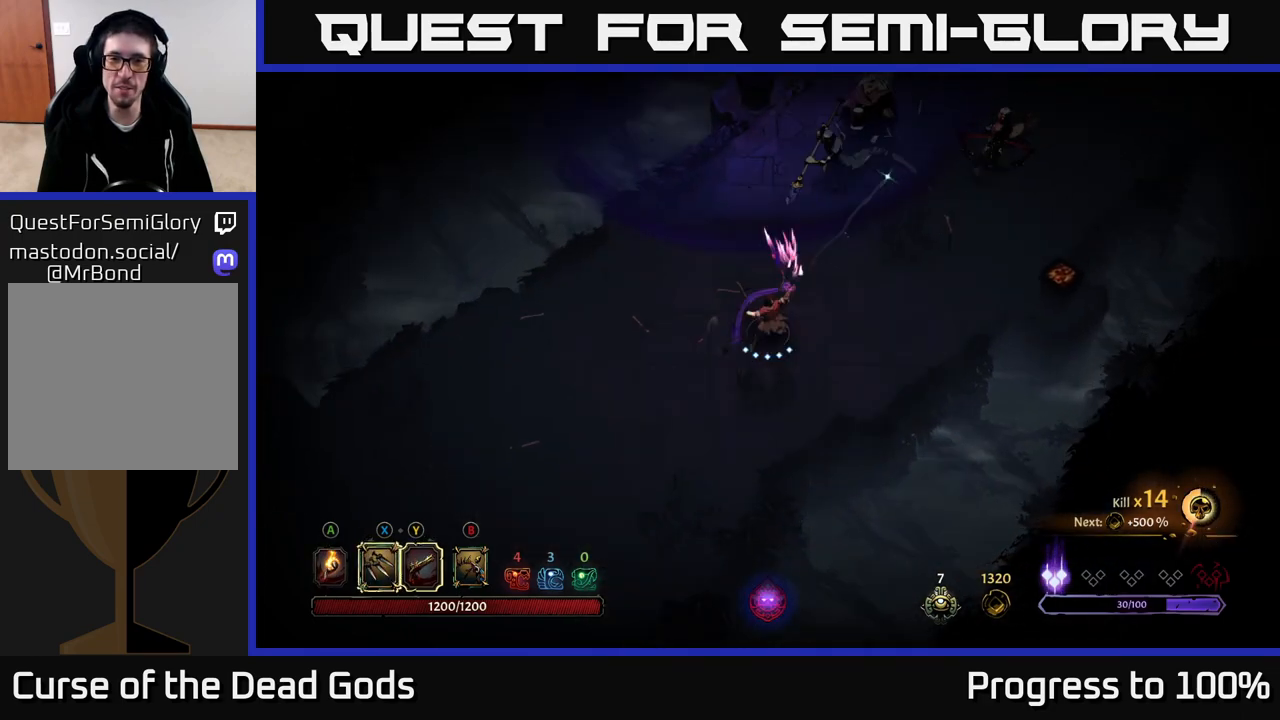
{"buttons": [], "left_stick": "up", "right_stick": "center", "events": [[67, "X", "up"], [67, "left_stick", "up"], [217, "X", "down"], [333, "X", "up"]]}
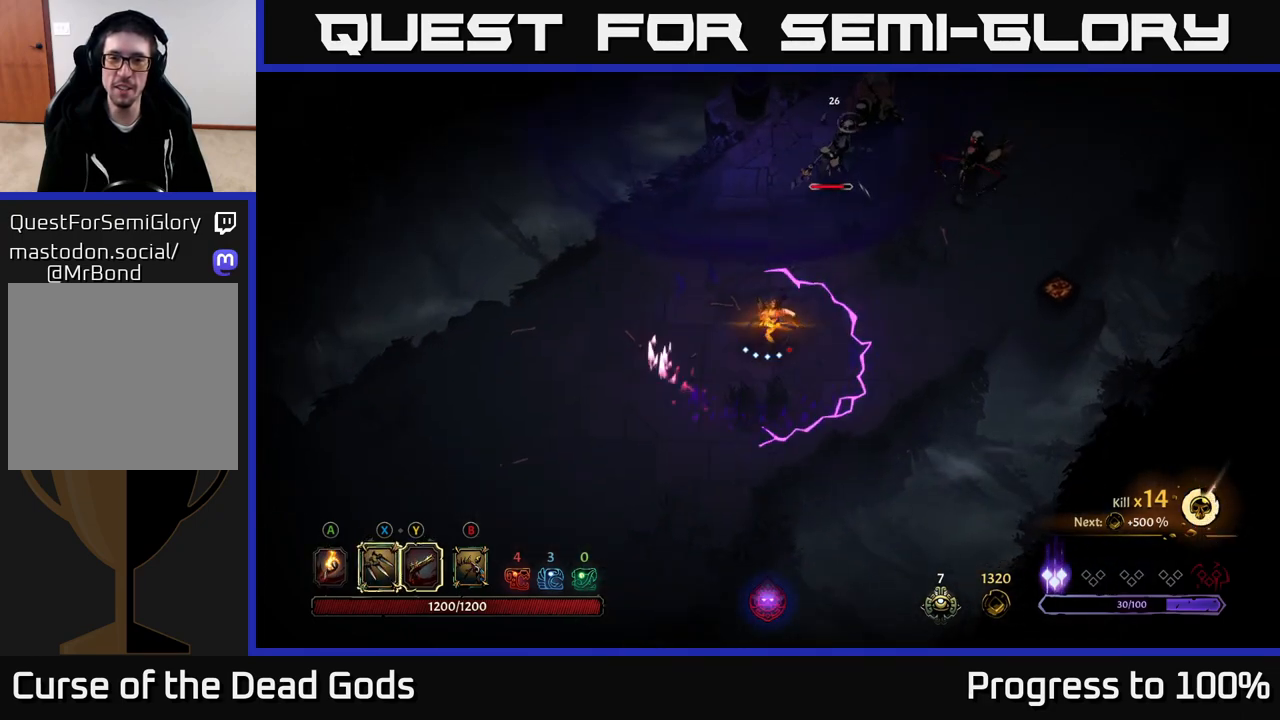
{"buttons": ["R2"], "left_stick": "down-left", "right_stick": "center", "events": [[67, "left_stick", "center"], [167, "left_stick", "down-left"], [217, "R2", "down"]]}
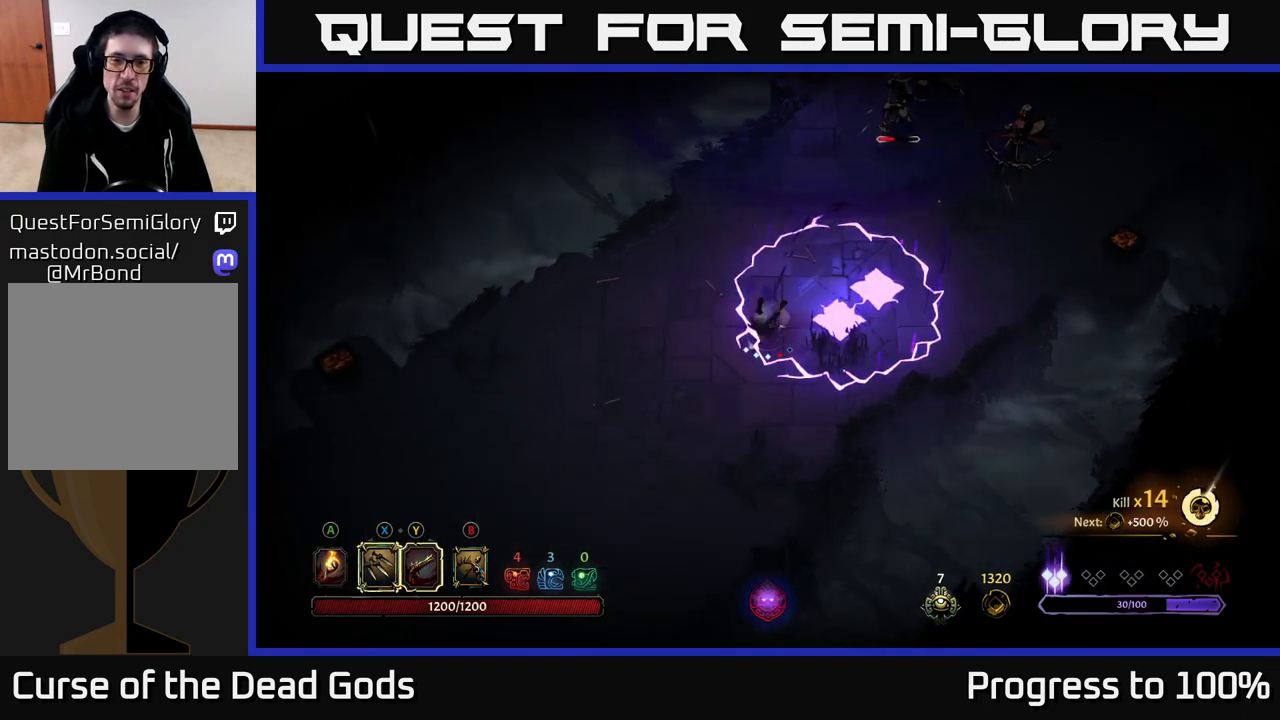
{"buttons": [], "left_stick": "left", "right_stick": "center", "events": [[67, "R2", "up"], [467, "left_stick", "left"]]}
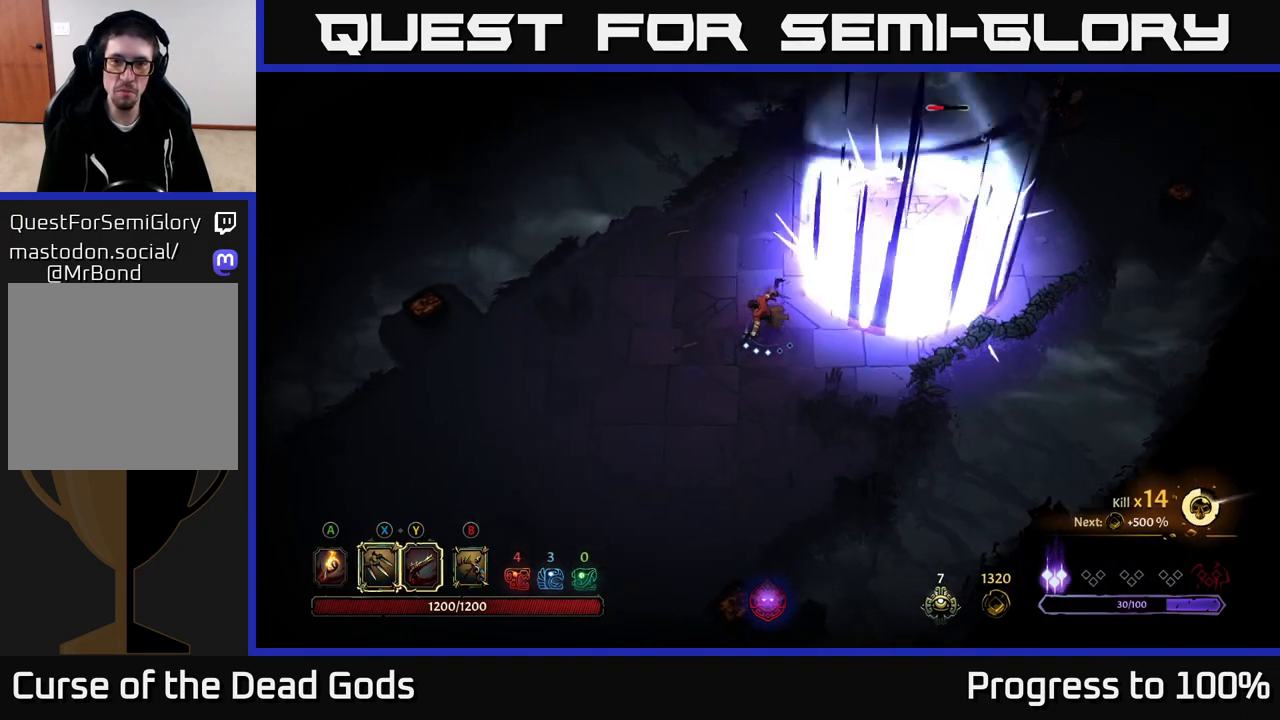
{"buttons": [], "left_stick": "up-right", "right_stick": "center", "events": [[100, "left_stick", "up-left"], [300, "left_stick", "up-right"]]}
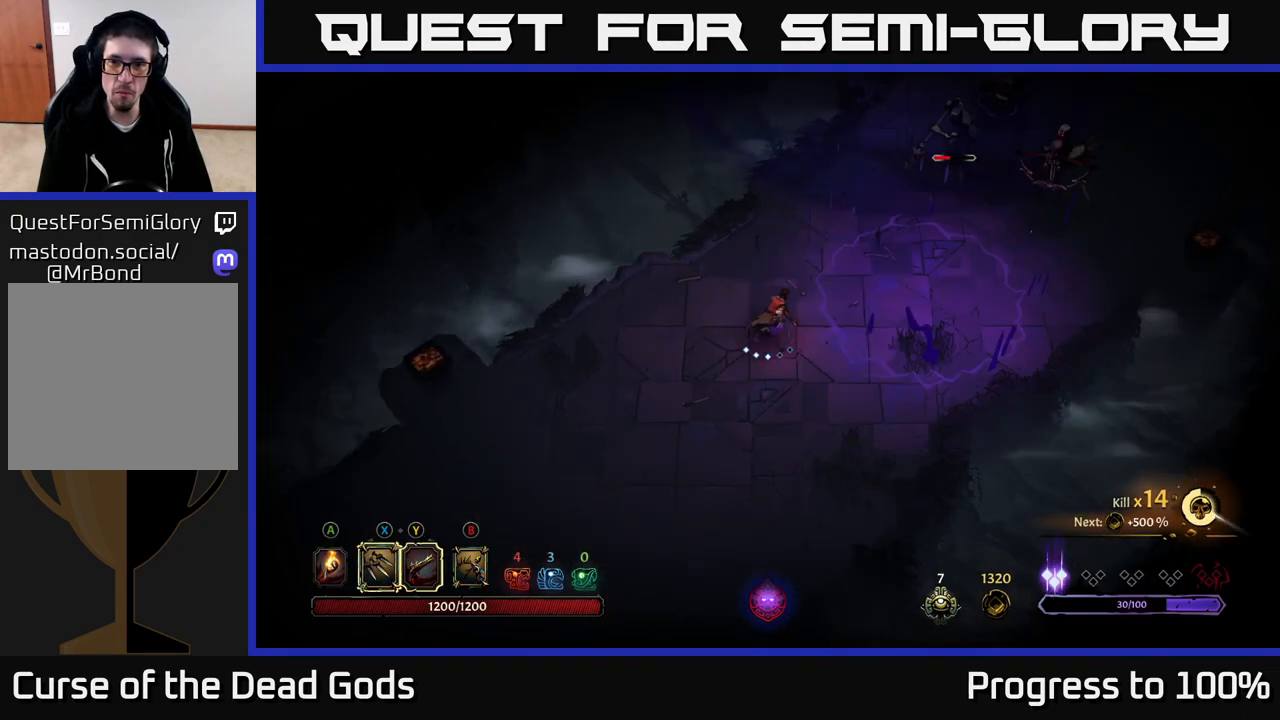
{"buttons": [], "left_stick": "up-right", "right_stick": "center", "events": [[300, "X", "down"], [433, "X", "up"]]}
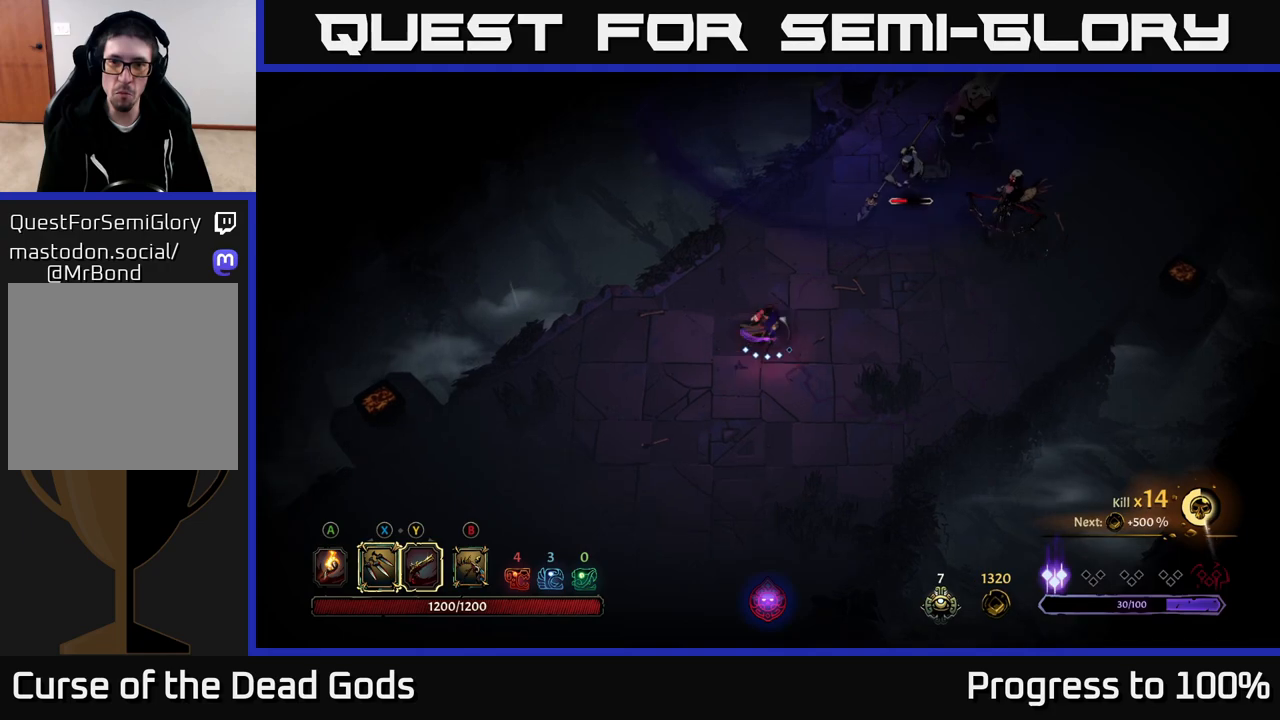
{"buttons": ["Y"], "left_stick": "up-right", "right_stick": "center", "events": [[283, "Y", "down"]]}